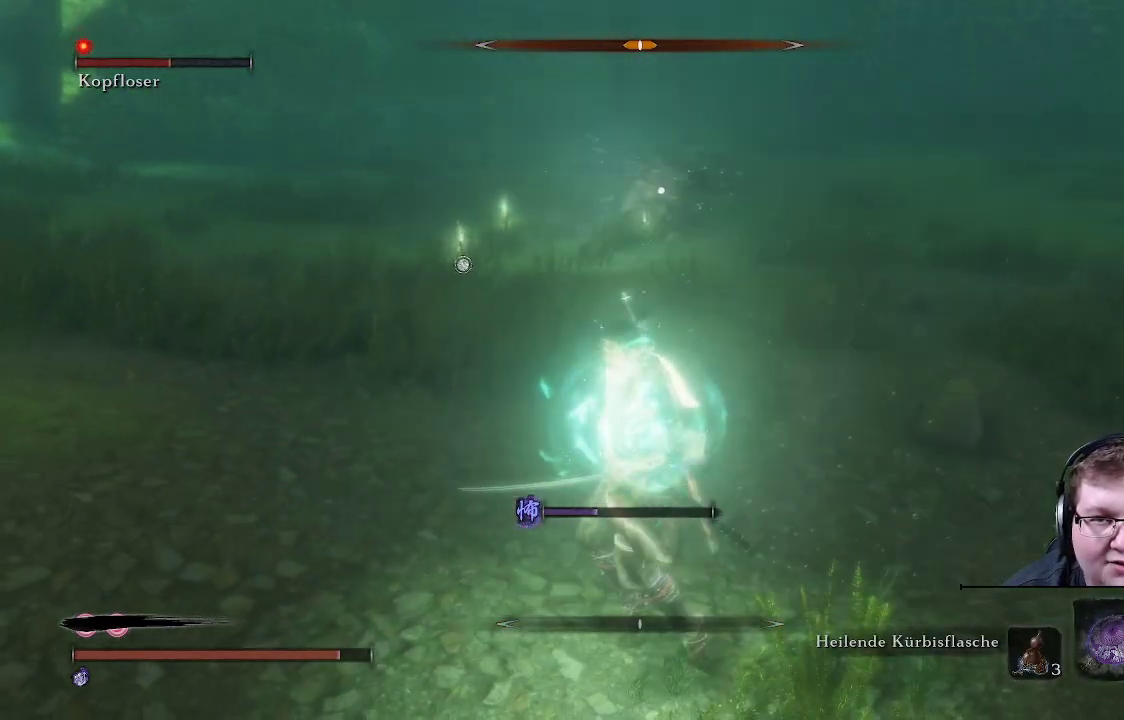
Gameplay with a controller (Xbox layout); each line is a JSON object with the inputs held at the frame after it. "events" lists button and stick changes between this image and that frame as [ms after this image, input, new state], when the widget could be followed in between. Not read: L3 R3.
{"buttons": [], "left_stick": "up-left", "right_stick": "center", "events": []}
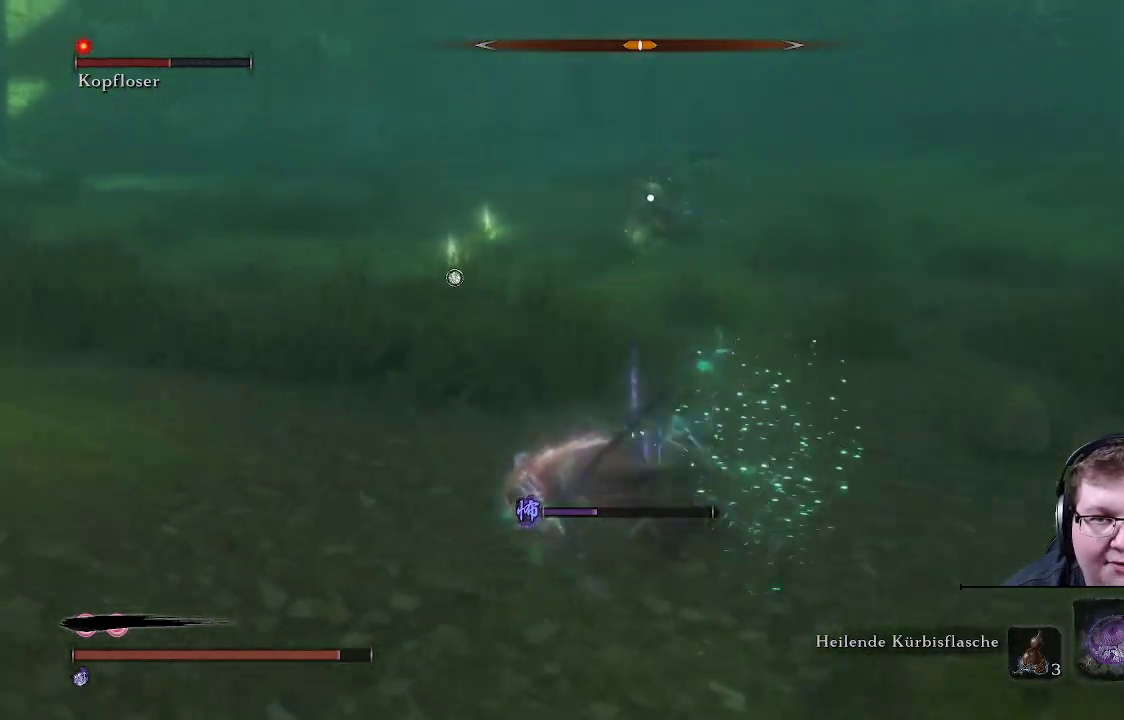
{"buttons": [], "left_stick": "up-left", "right_stick": "center", "events": []}
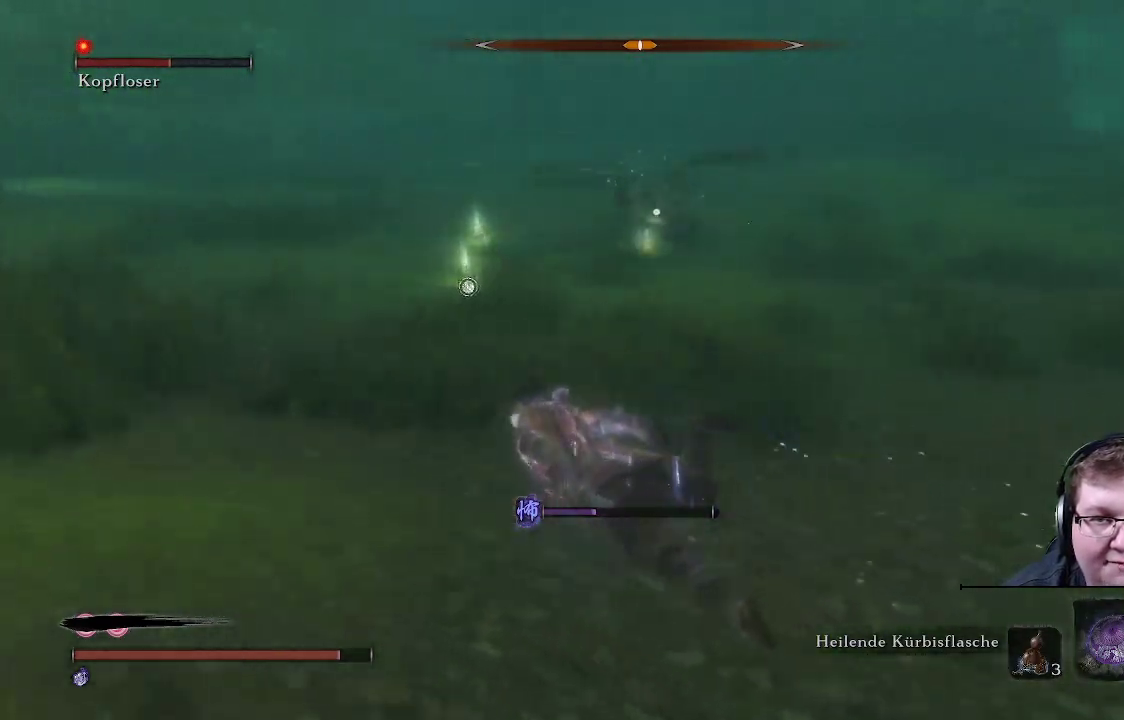
{"buttons": [], "left_stick": "left", "right_stick": "center", "events": [[383, "left_stick", "left"]]}
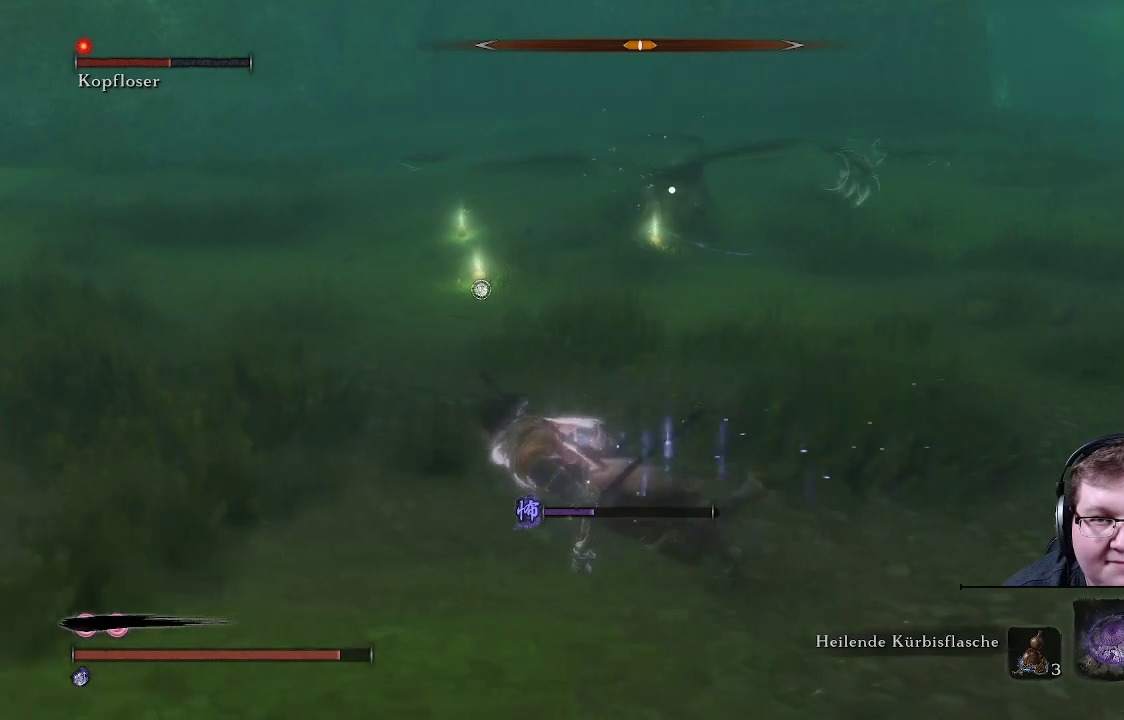
{"buttons": ["B"], "left_stick": "up-left", "right_stick": "center", "events": [[250, "B", "down"], [250, "left_stick", "up-left"]]}
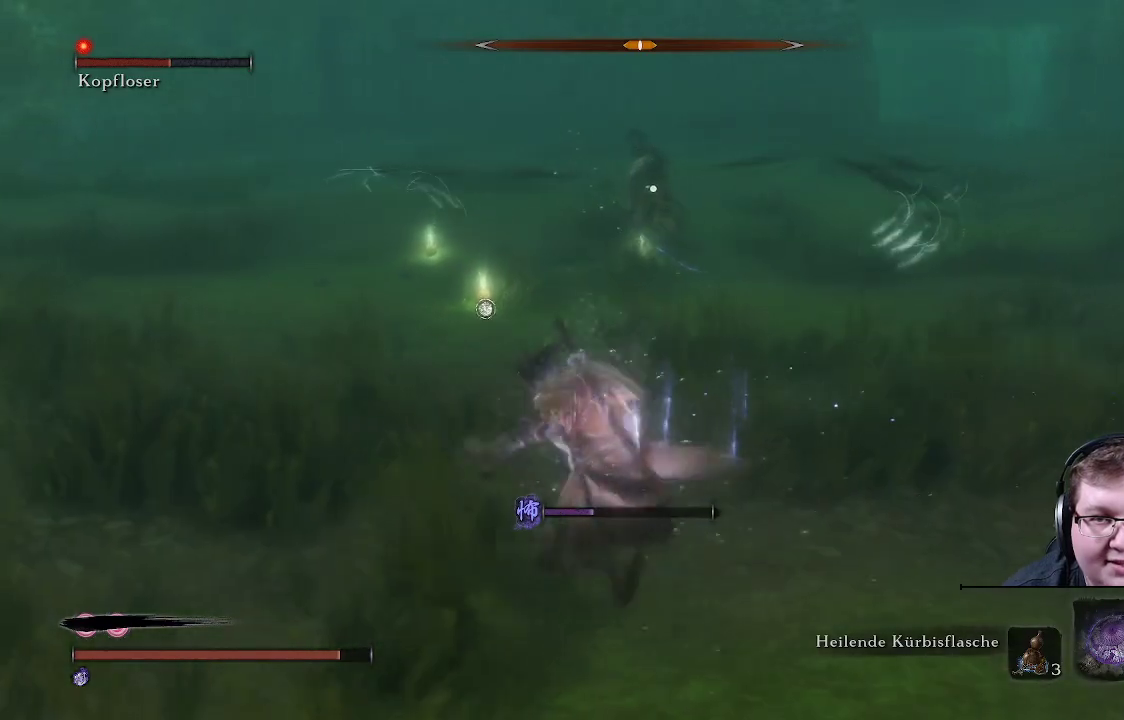
{"buttons": ["B"], "left_stick": "up-left", "right_stick": "center", "events": []}
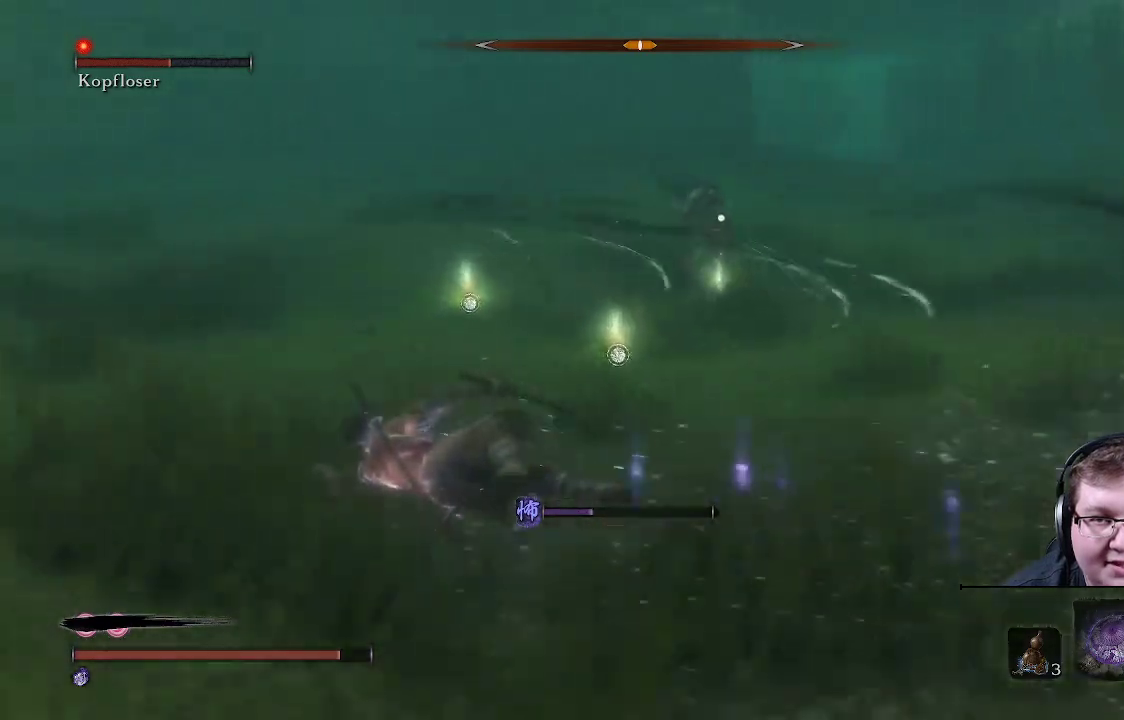
{"buttons": ["B"], "left_stick": "up-left", "right_stick": "center", "events": []}
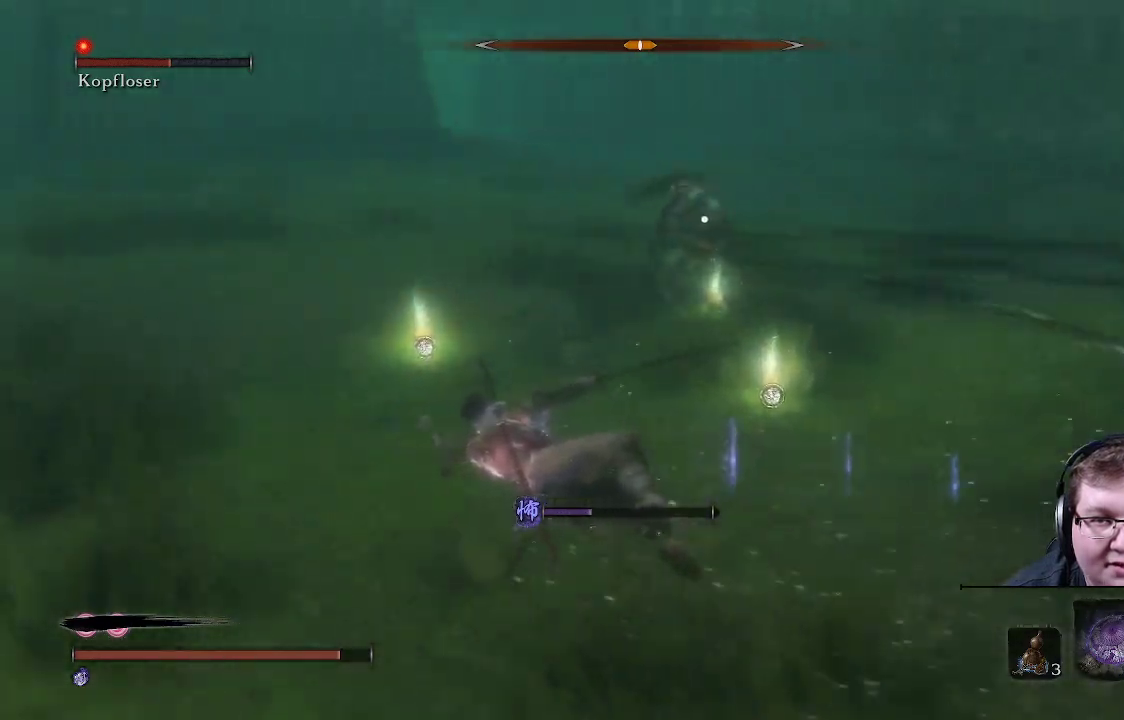
{"buttons": [], "left_stick": "up-left", "right_stick": "center", "events": [[17, "left_stick", "up"], [317, "left_stick", "up-left"], [367, "B", "up"]]}
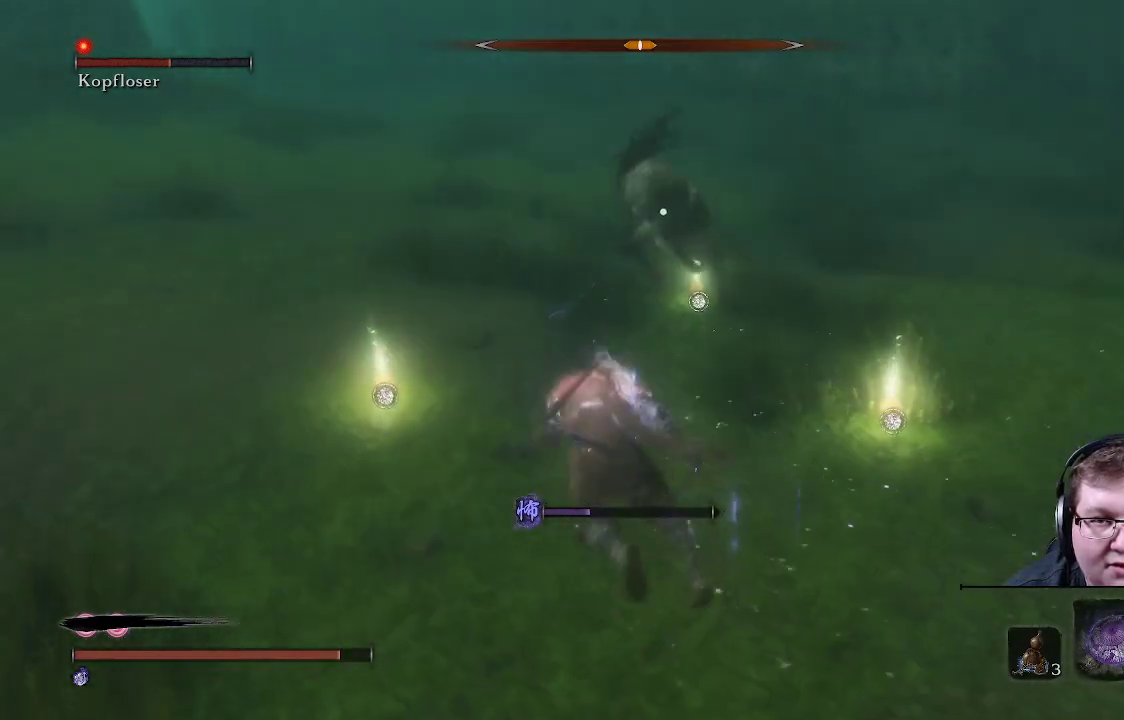
{"buttons": [], "left_stick": "left", "right_stick": "center", "events": [[367, "left_stick", "left"]]}
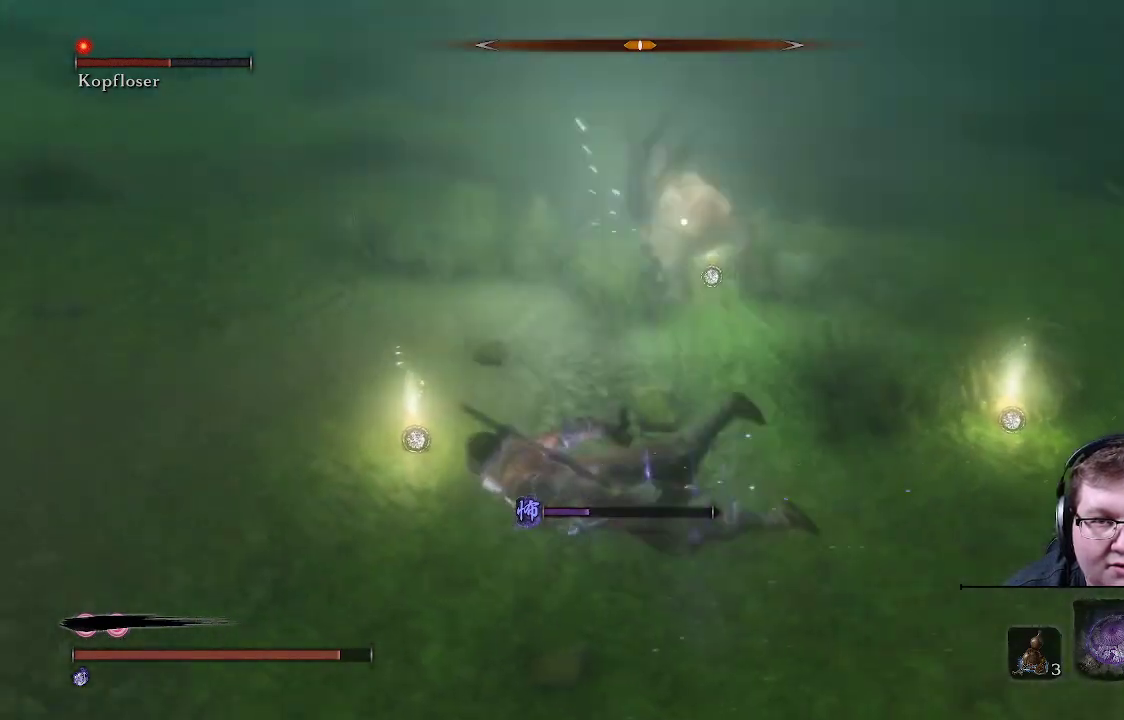
{"buttons": [], "left_stick": "down-left", "right_stick": "center", "events": [[217, "left_stick", "down-left"]]}
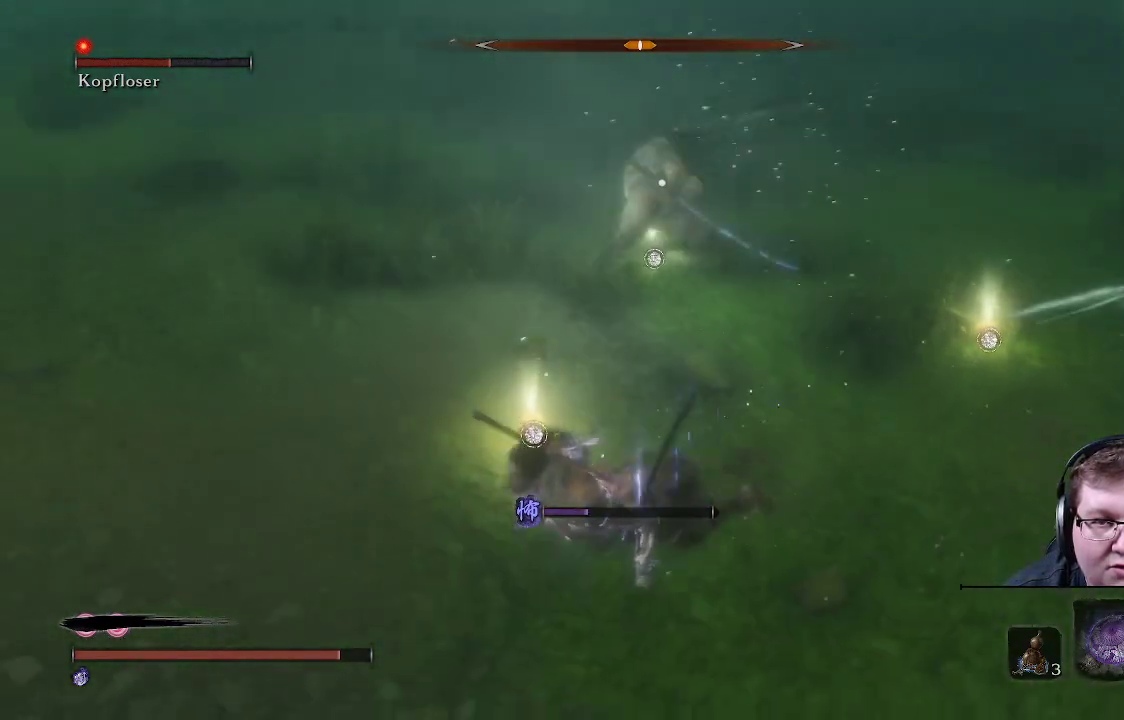
{"buttons": [], "left_stick": "up-left", "right_stick": "center", "events": [[67, "left_stick", "left"], [267, "B", "down"], [333, "left_stick", "up-left"], [433, "B", "up"]]}
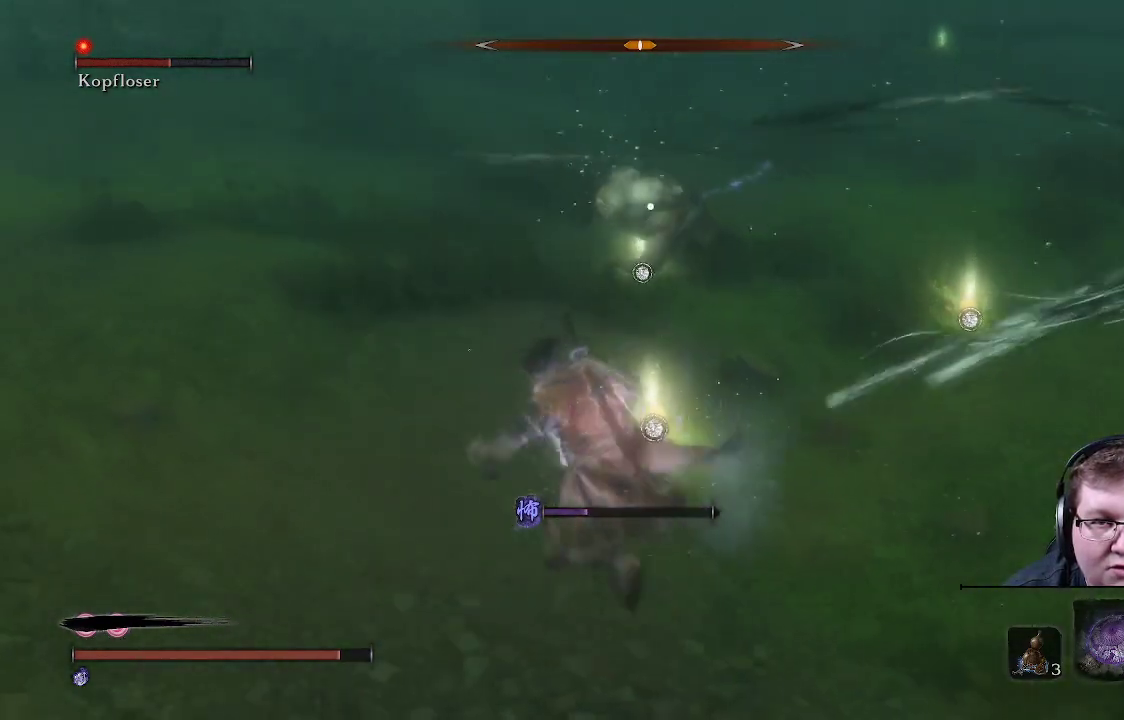
{"buttons": [], "left_stick": "up-left", "right_stick": "center", "events": []}
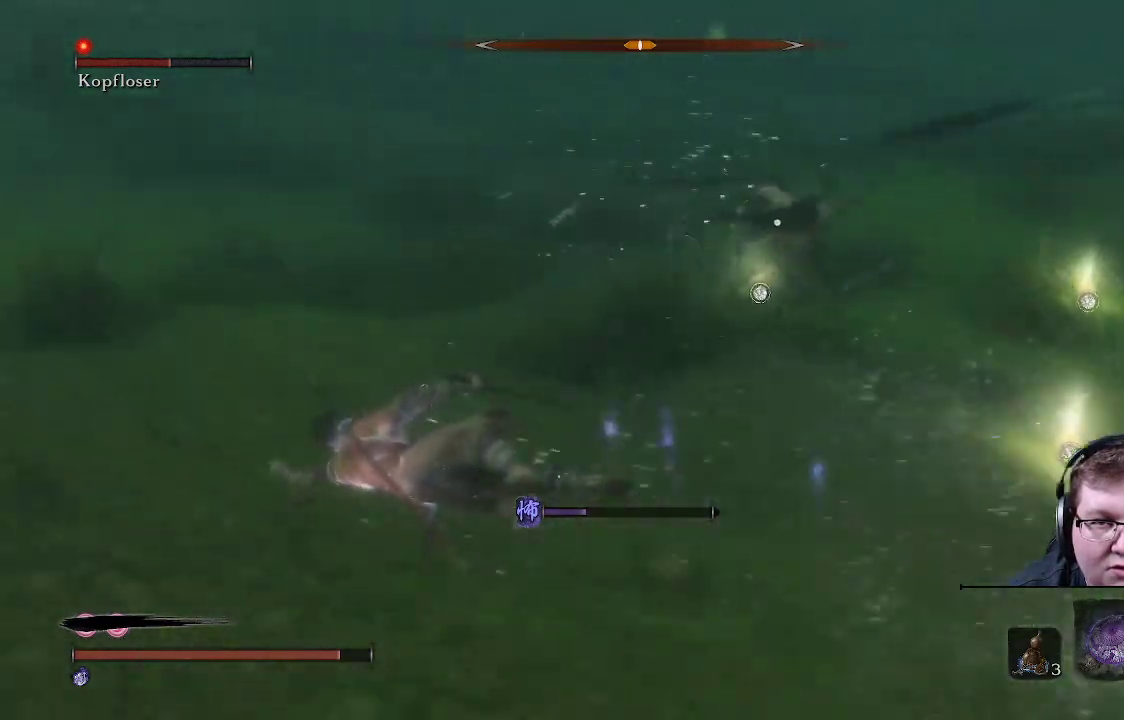
{"buttons": [], "left_stick": "up-left", "right_stick": "center", "events": [[67, "B", "down"], [233, "B", "up"]]}
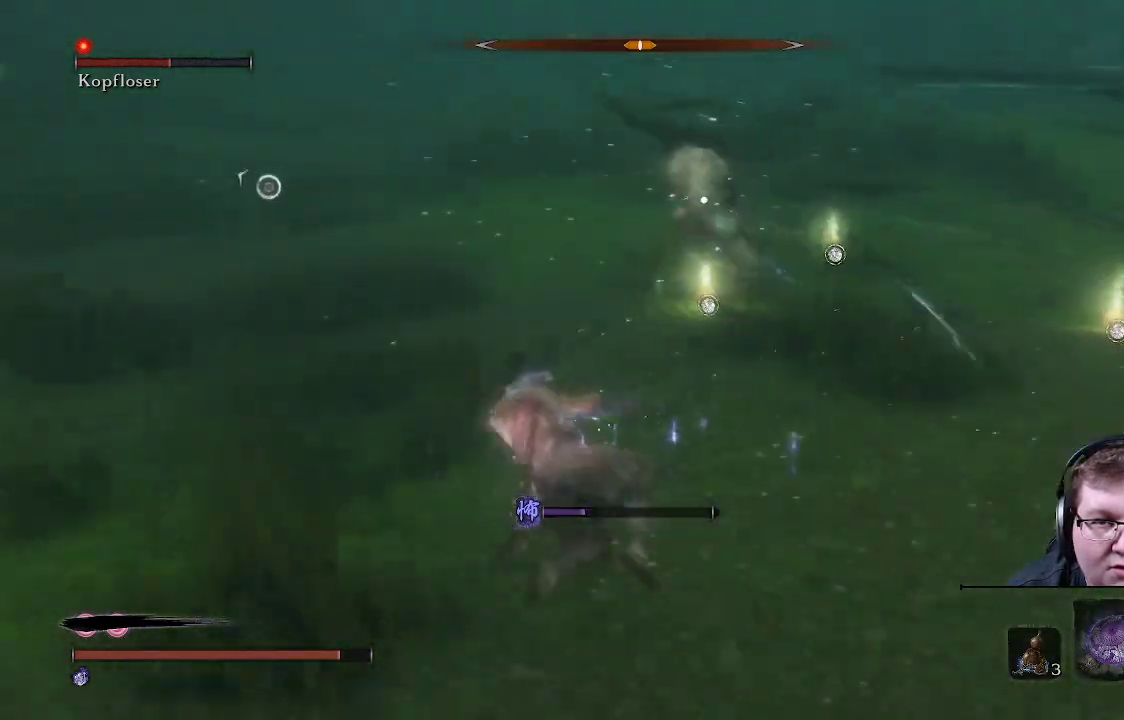
{"buttons": ["R1"], "left_stick": "up", "right_stick": "center", "events": [[67, "left_stick", "up"], [333, "R1", "down"], [417, "R1", "up"], [500, "R1", "down"]]}
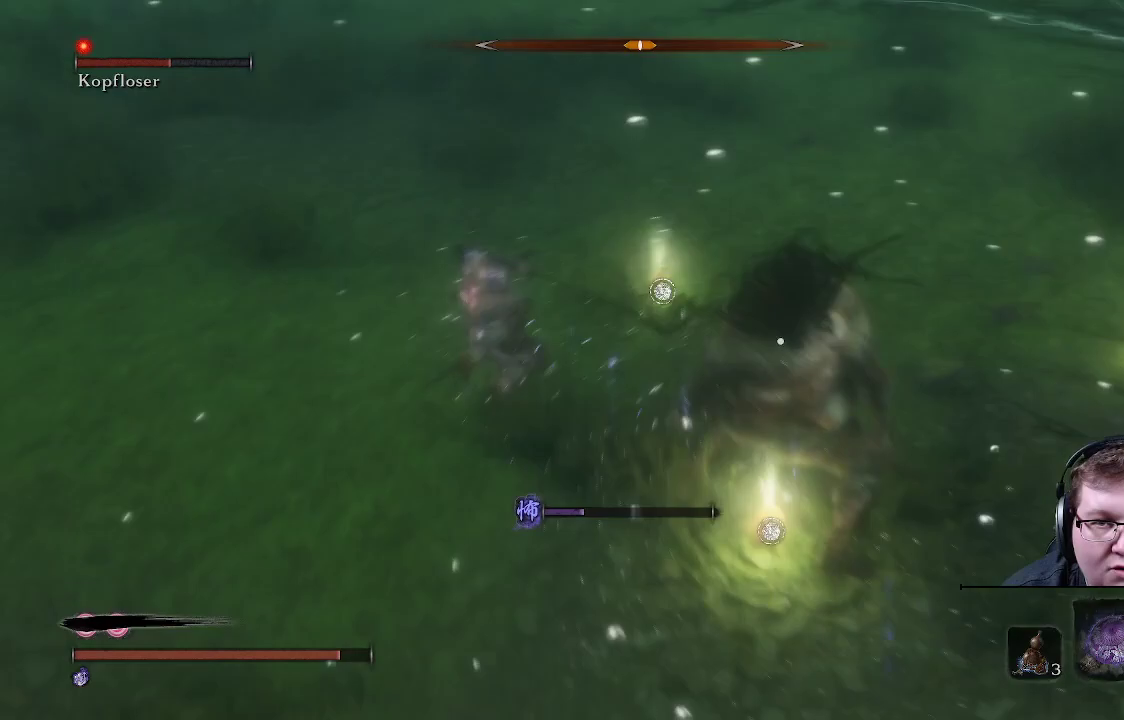
{"buttons": ["R1"], "left_stick": "up-right", "right_stick": "center", "events": [[50, "R1", "up"], [117, "R1", "down"], [167, "L1", "down"], [167, "left_stick", "up-right"], [233, "L1", "up"], [233, "R1", "up"], [300, "R1", "down"], [333, "L1", "down"], [417, "R1", "up"], [467, "R1", "down"], [483, "L1", "up"]]}
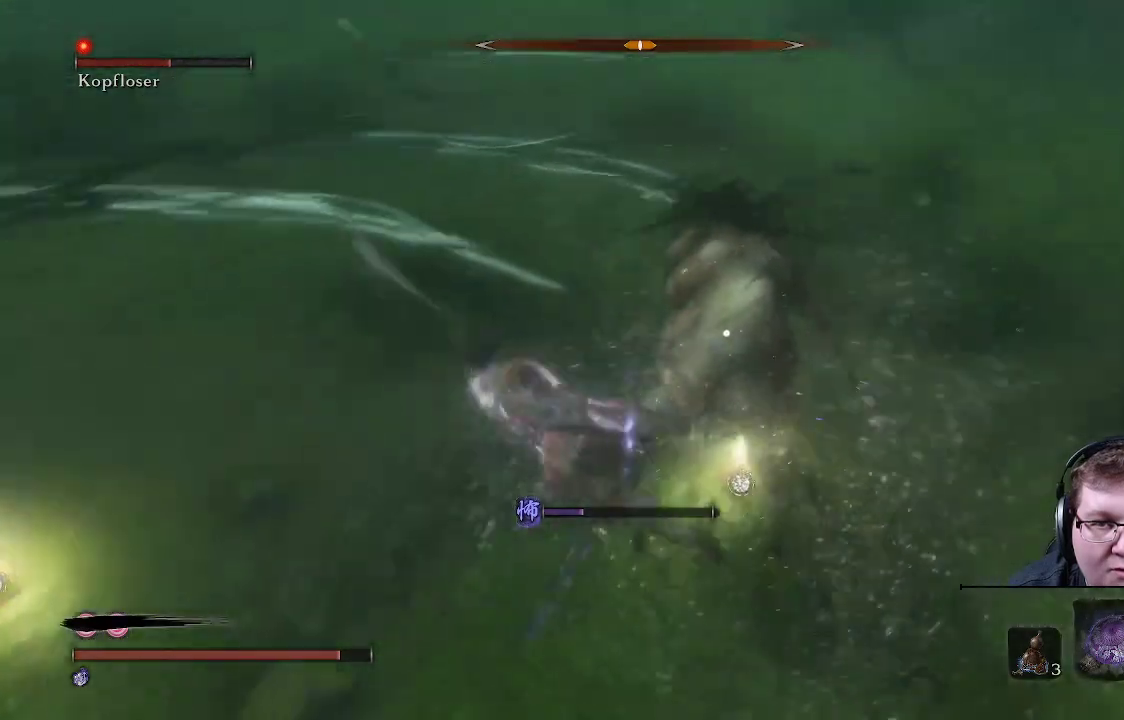
{"buttons": ["L1"], "left_stick": "up-right", "right_stick": "center"}
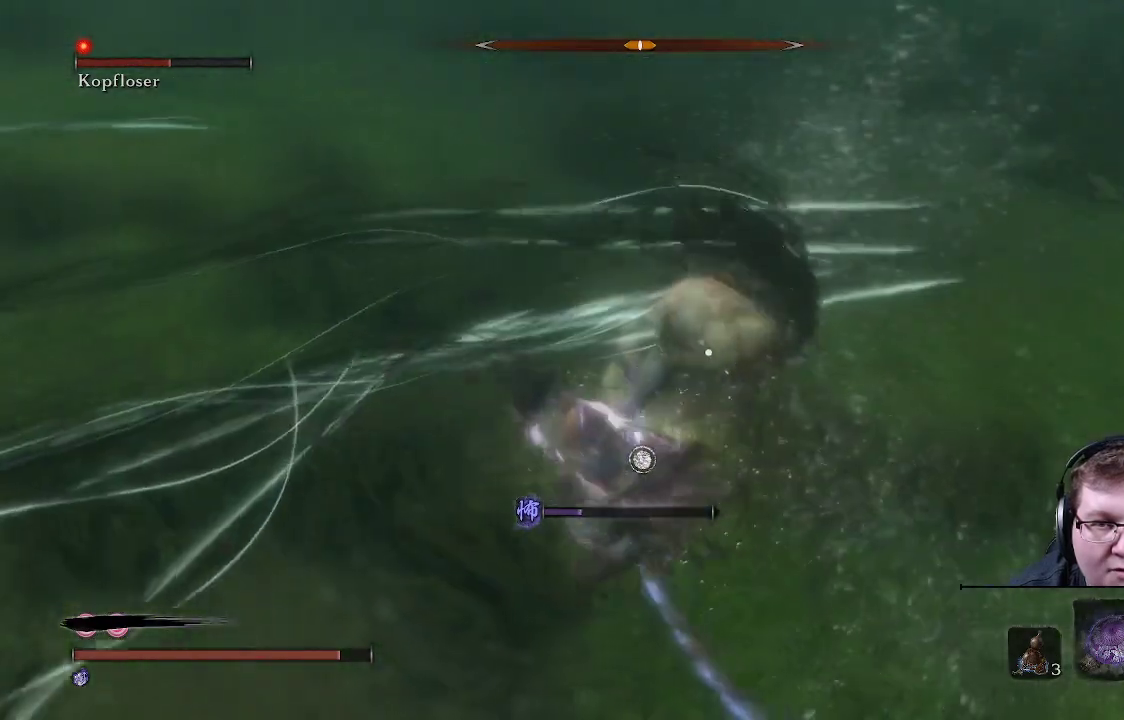
{"buttons": [], "left_stick": "right", "right_stick": "center", "events": [[167, "L1", "up"], [283, "left_stick", "right"], [300, "R1", "down"], [450, "R1", "up"]]}
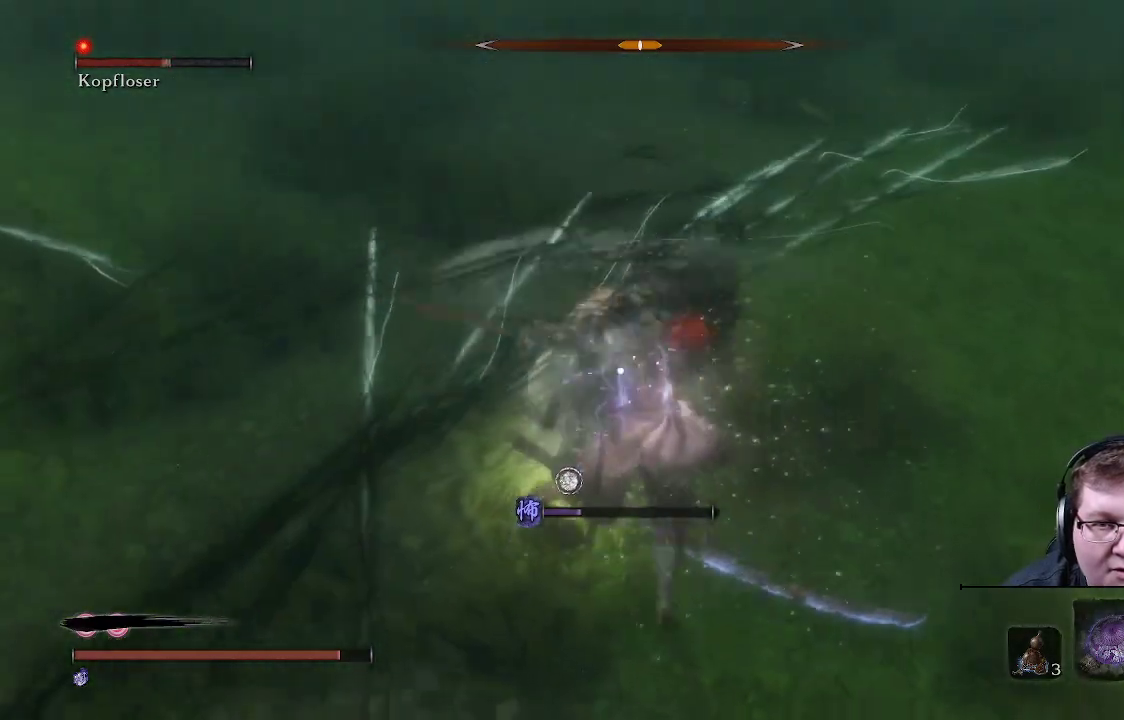
{"buttons": [], "left_stick": "right", "right_stick": "center", "events": [[333, "R1", "down"], [467, "R1", "up"]]}
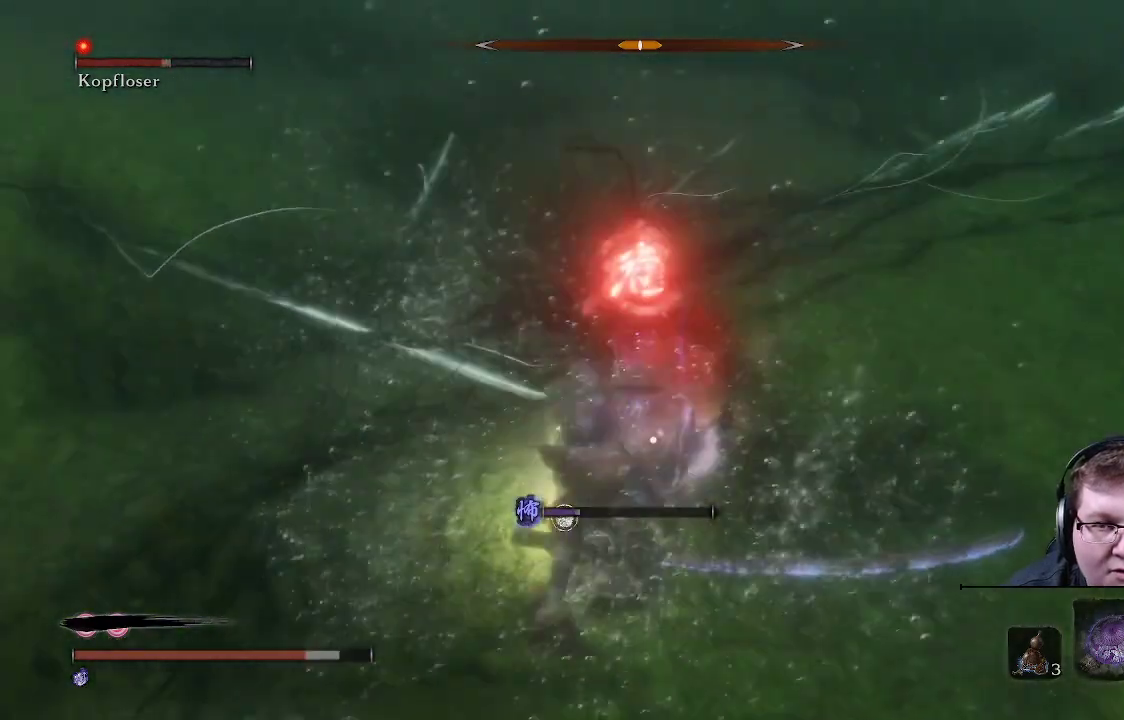
{"buttons": [], "left_stick": "down-right", "right_stick": "center", "events": [[233, "left_stick", "down-right"], [317, "L1", "down"], [417, "L1", "up"]]}
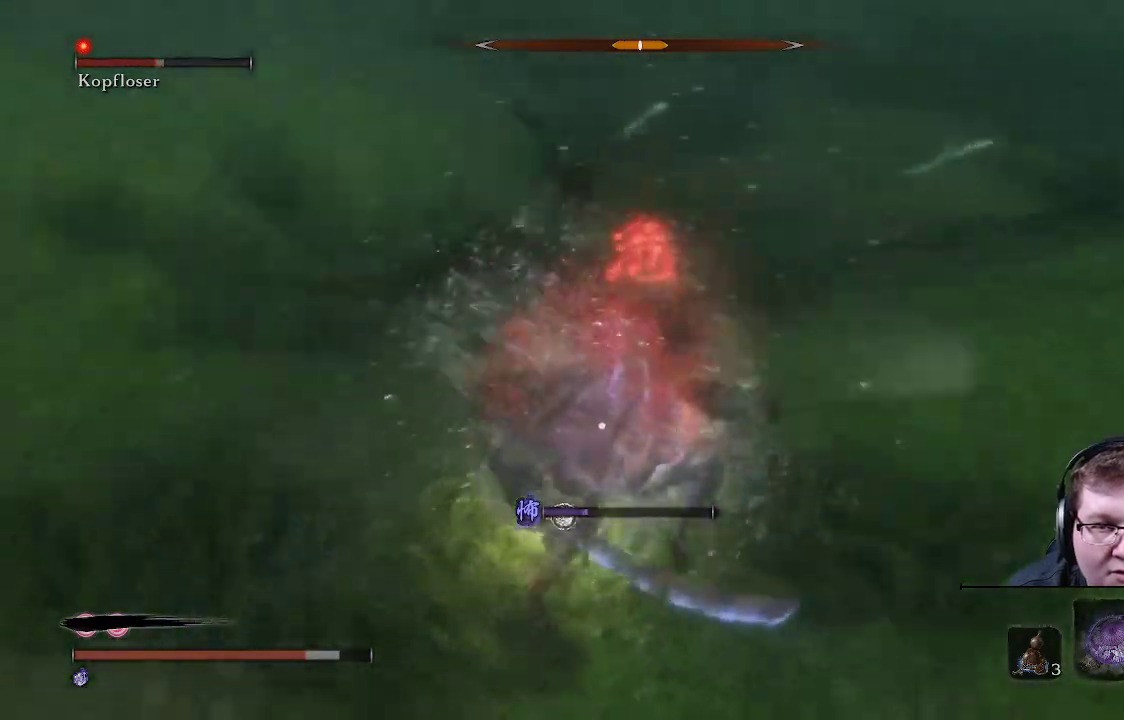
{"buttons": ["B"], "left_stick": "down-right", "right_stick": "center", "events": [[67, "B", "down"], [150, "B", "up"], [233, "B", "down"], [333, "B", "up"], [400, "B", "down"]]}
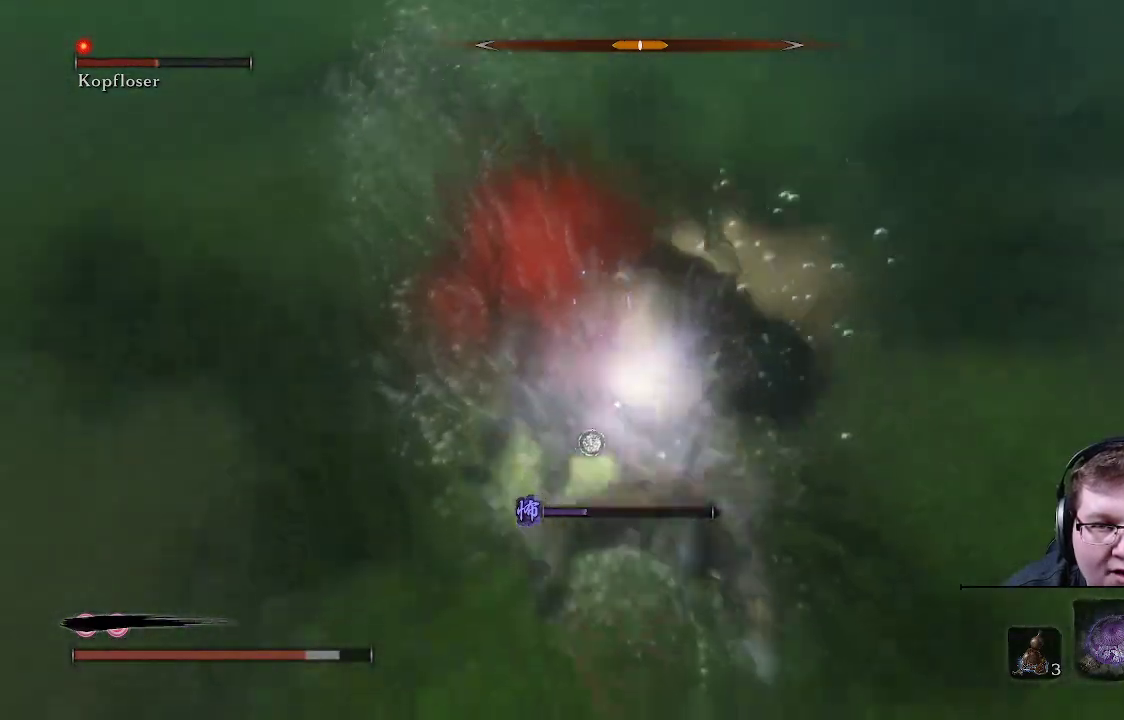
{"buttons": [], "left_stick": "down-right", "right_stick": "center", "events": [[17, "B", "up"]]}
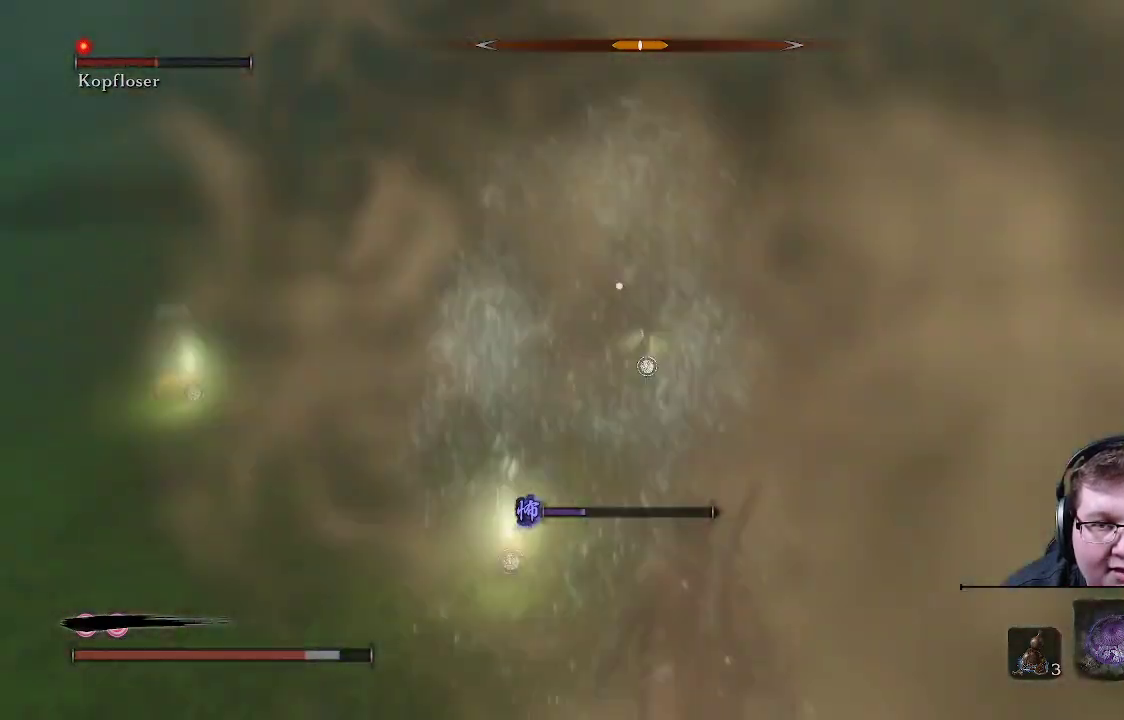
{"buttons": [], "left_stick": "right", "right_stick": "center", "events": [[33, "left_stick", "right"], [133, "left_stick", "up-right"], [450, "left_stick", "right"]]}
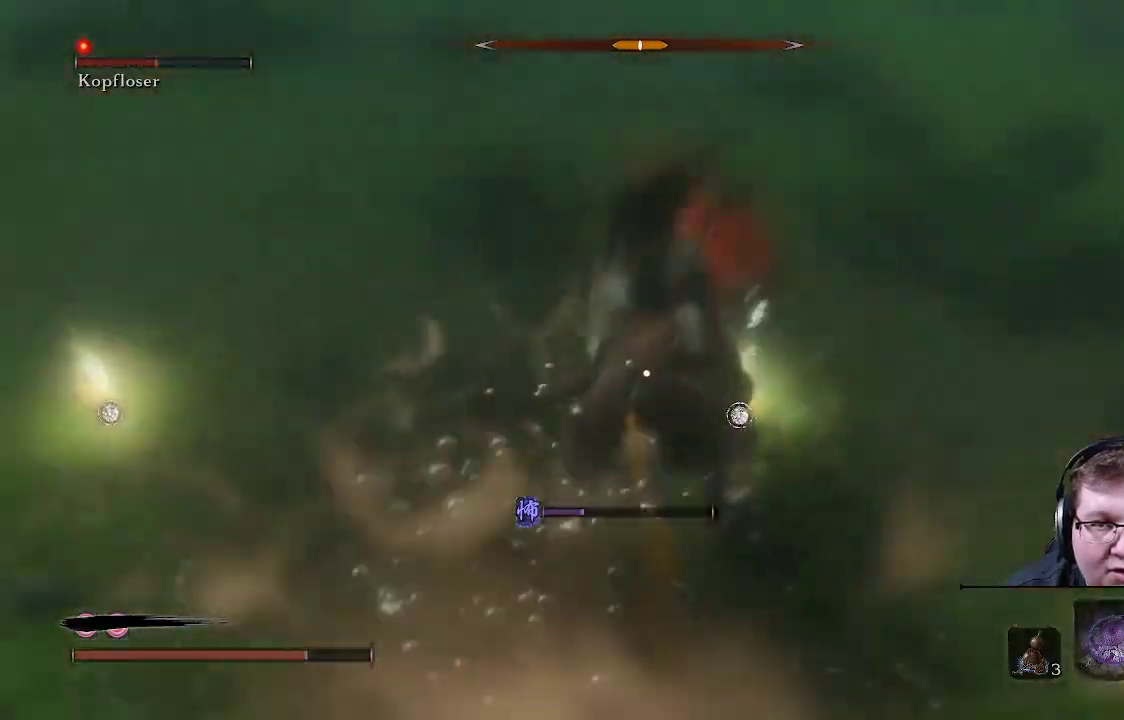
{"buttons": [], "left_stick": "right", "right_stick": "center", "events": [[83, "left_stick", "down-right"], [317, "left_stick", "right"]]}
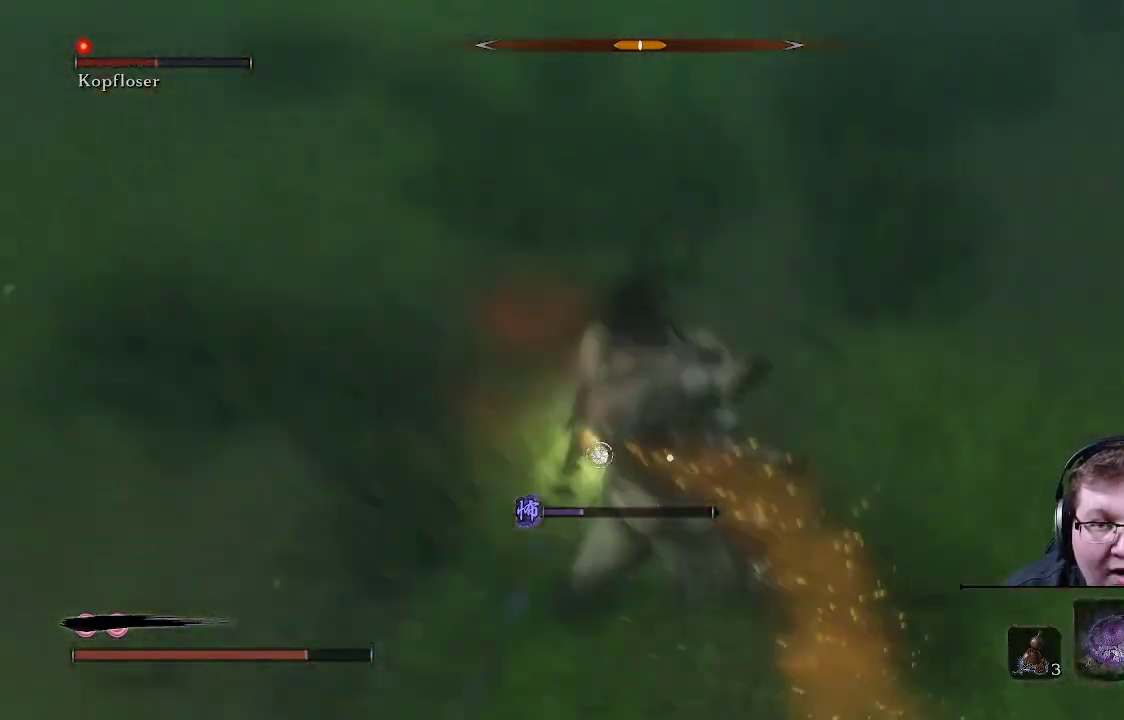
{"buttons": [], "left_stick": "right", "right_stick": "up", "events": [[67, "right_stick", "right"], [117, "right_stick", "up-right"], [417, "right_stick", "up"]]}
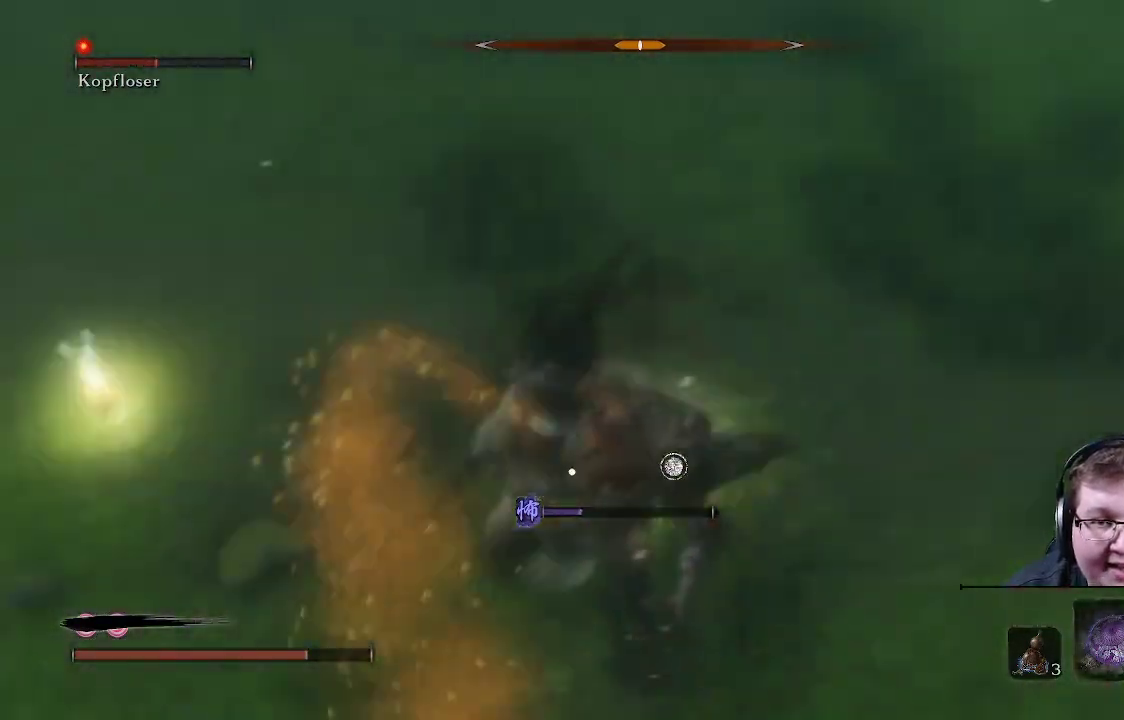
{"buttons": [], "left_stick": "right", "right_stick": "center", "events": [[500, "right_stick", "center"]]}
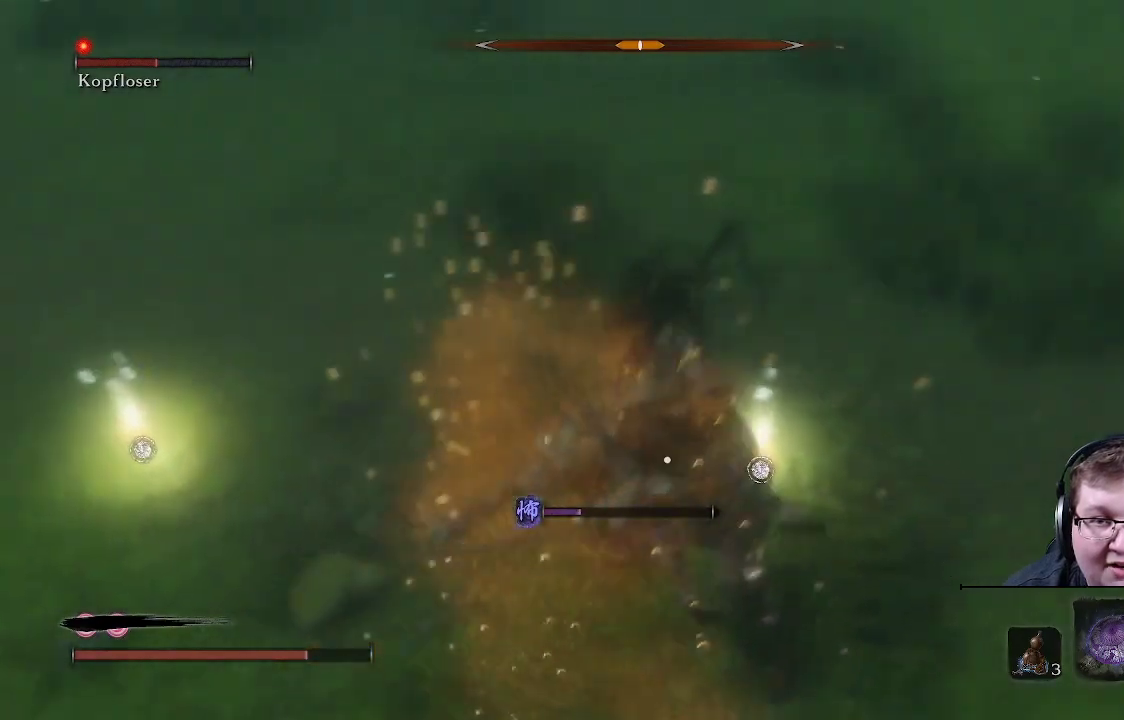
{"buttons": [], "left_stick": "right", "right_stick": "center", "events": [[183, "B", "down"], [433, "B", "up"]]}
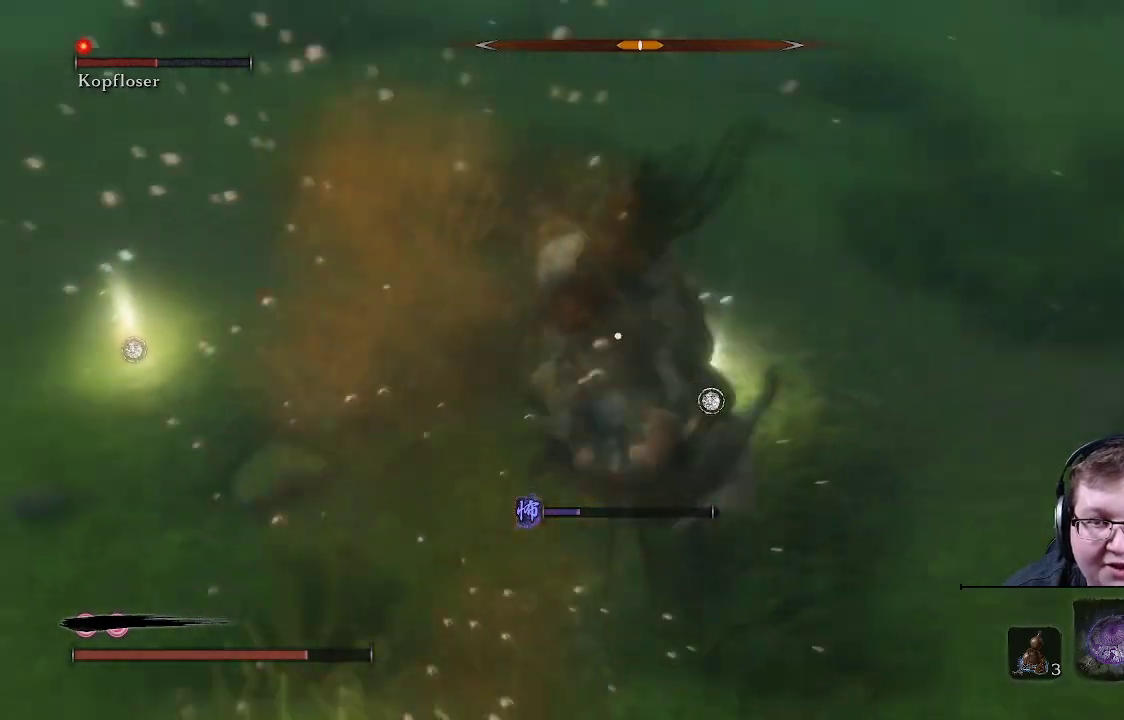
{"buttons": [], "left_stick": "right", "right_stick": "center", "events": [[50, "B", "down"], [250, "B", "up"], [350, "B", "down"], [483, "B", "up"]]}
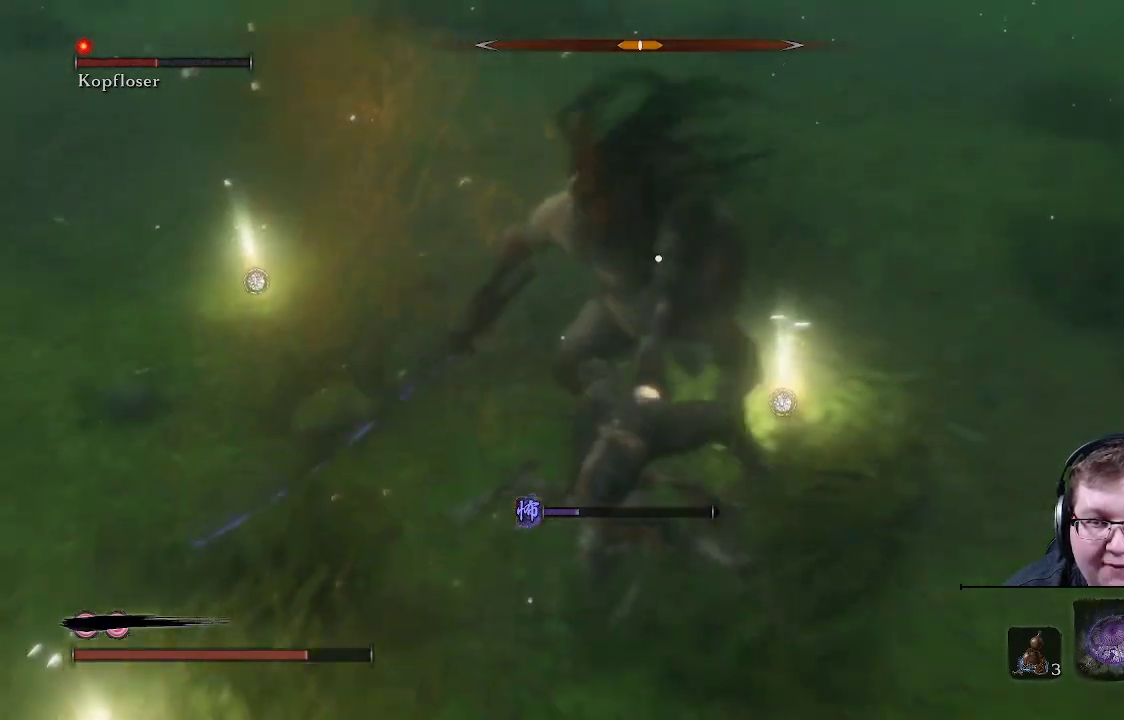
{"buttons": ["B"], "left_stick": "down-right", "right_stick": "center", "events": [[17, "left_stick", "down-right"], [433, "B", "down"]]}
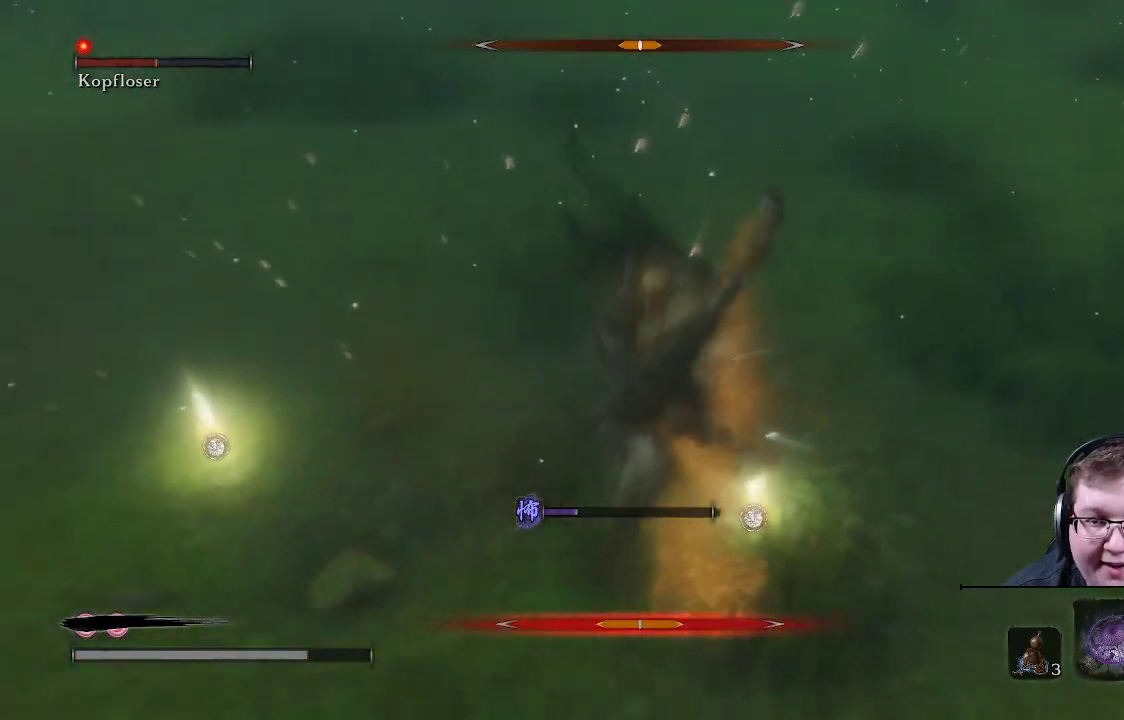
{"buttons": [], "left_stick": "down-right", "right_stick": "center", "events": [[233, "B", "up"]]}
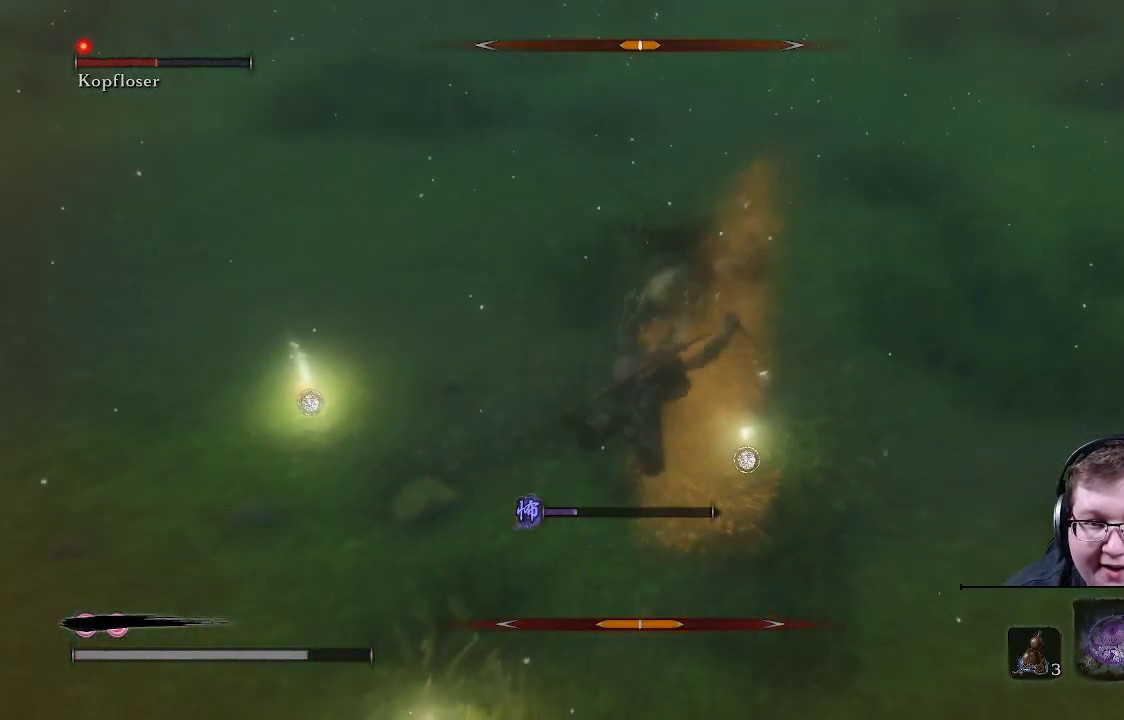
{"buttons": [], "left_stick": "down-right", "right_stick": "up-right", "events": [[267, "right_stick", "up-right"]]}
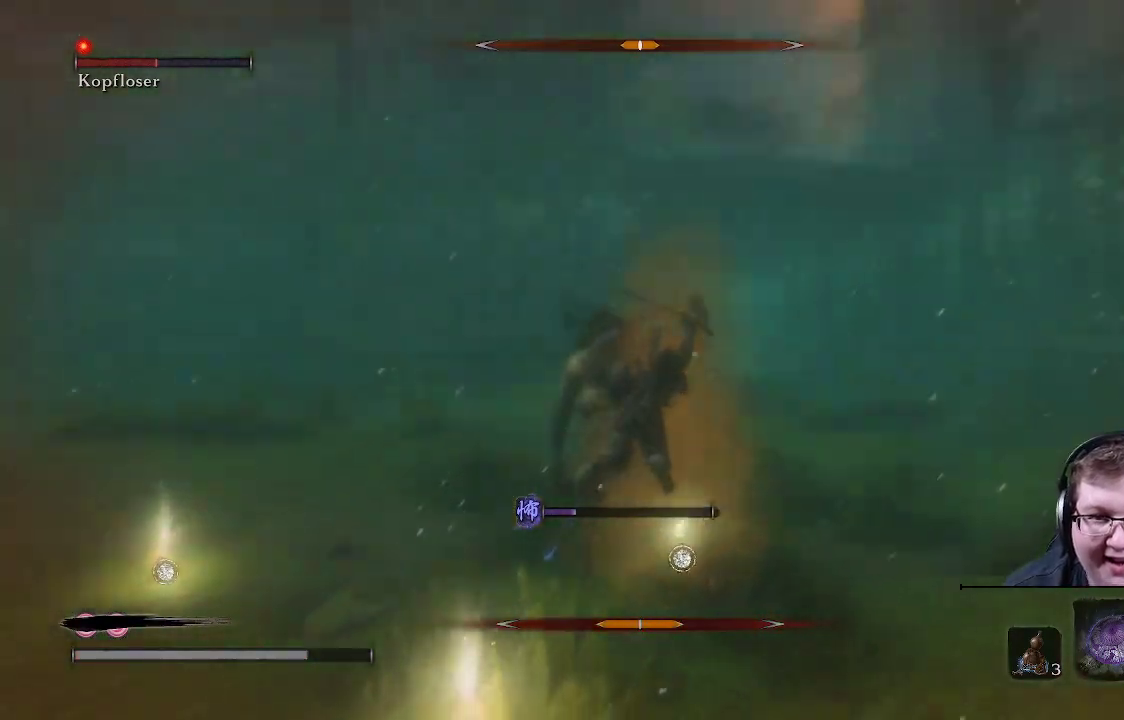
{"buttons": [], "left_stick": "center", "right_stick": "center", "events": [[233, "right_stick", "center"], [317, "left_stick", "center"]]}